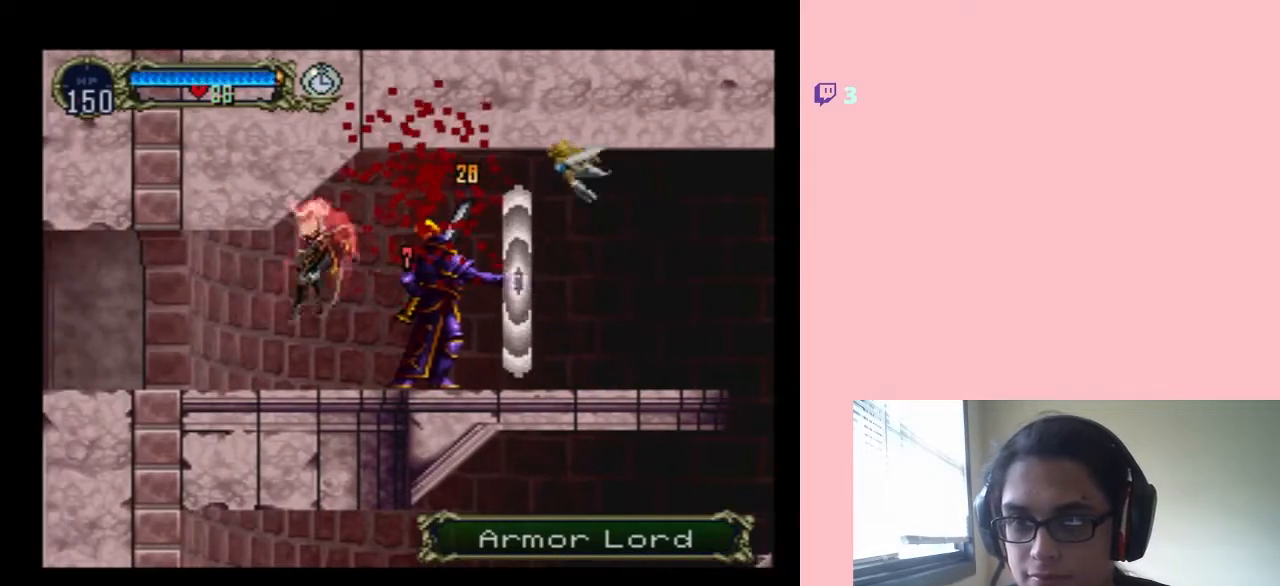
Gameplay with a controller (Nintendo layout); each line is a JSON object with the inputs held at the frame after it (dt_ms = milliseconds from this image to that frame). "events" lists button and stick changes between this image and that frame as [ms after this image, input, new state], when the widget could be followed in between. Not read: L2 L3 R2 R3.
{"dt_ms": 500, "buttons": ["DPAD_RIGHT"], "left_stick": "center", "right_stick": "center", "events": [[17, "DPAD_RIGHT", "down"]]}
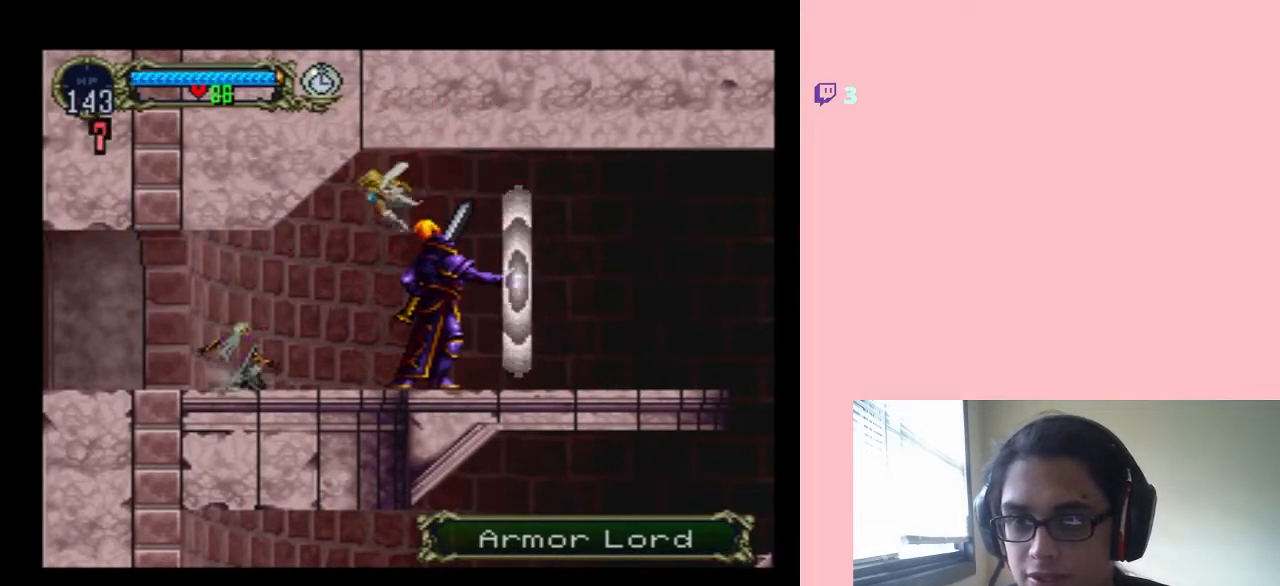
{"dt_ms": 500, "buttons": ["Y", "DPAD_DOWN"], "left_stick": "center", "right_stick": "center", "events": [[383, "DPAD_DOWN", "down"], [417, "DPAD_RIGHT", "up"], [450, "Y", "down"]]}
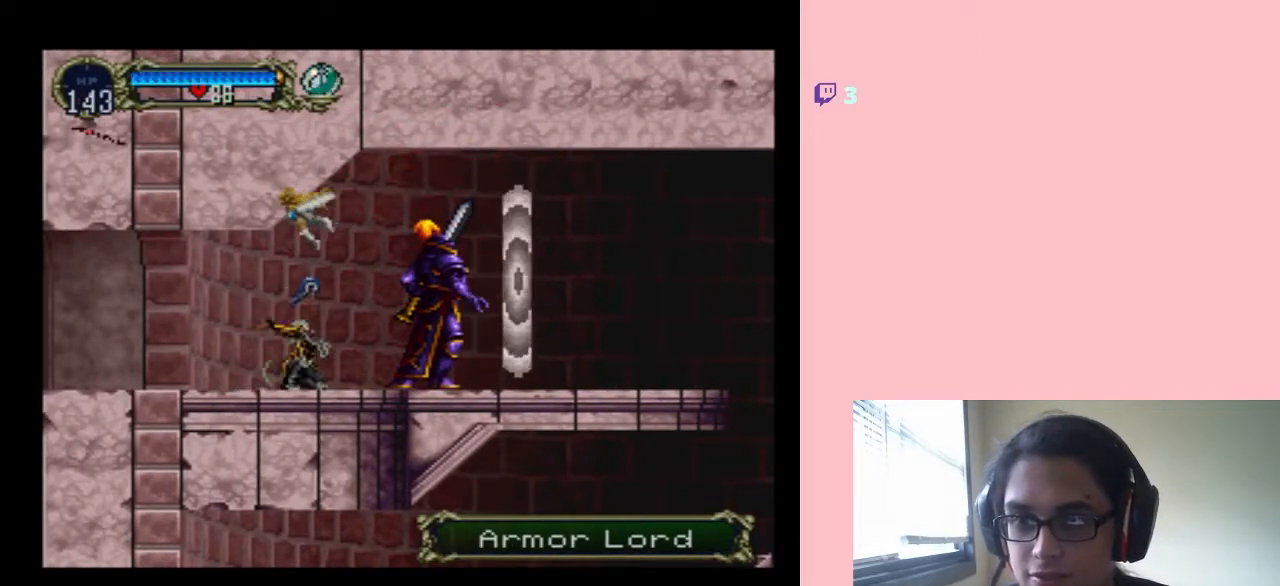
{"dt_ms": 500, "buttons": ["DPAD_DOWN"], "left_stick": "center", "right_stick": "center", "events": [[83, "Y", "up"], [417, "Y", "down"], [500, "Y", "up"]]}
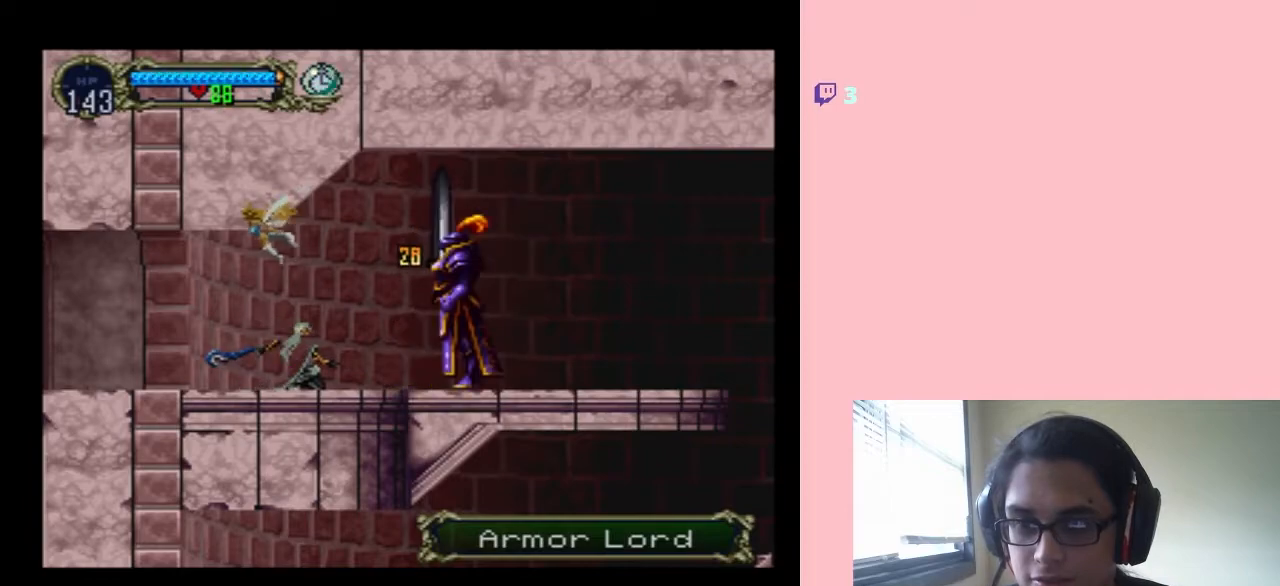
{"dt_ms": 500, "buttons": ["DPAD_DOWN"], "left_stick": "center", "right_stick": "center", "events": [[100, "Y", "down"], [183, "Y", "up"], [267, "Y", "down"], [417, "Y", "up"]]}
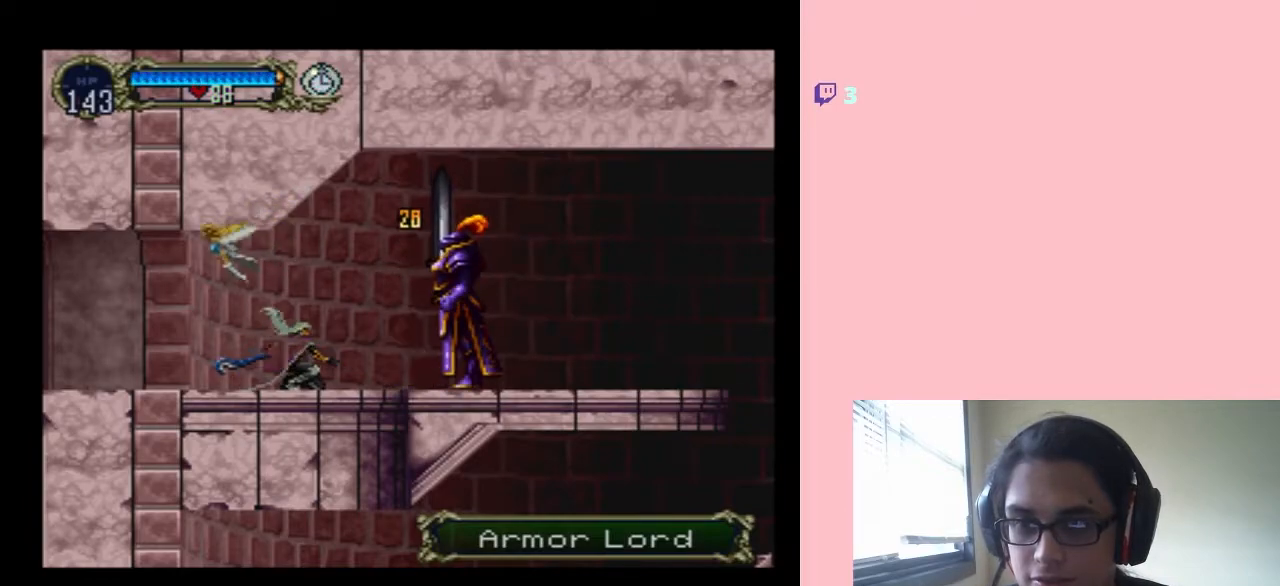
{"dt_ms": 500, "buttons": ["DPAD_RIGHT"], "left_stick": "center", "right_stick": "center", "events": [[100, "DPAD_DOWN", "up"], [100, "DPAD_RIGHT", "down"], [267, "DPAD_DOWN", "down"], [283, "DPAD_RIGHT", "up"], [350, "Y", "down"], [450, "Y", "up"], [467, "DPAD_RIGHT", "down"], [500, "DPAD_DOWN", "up"]]}
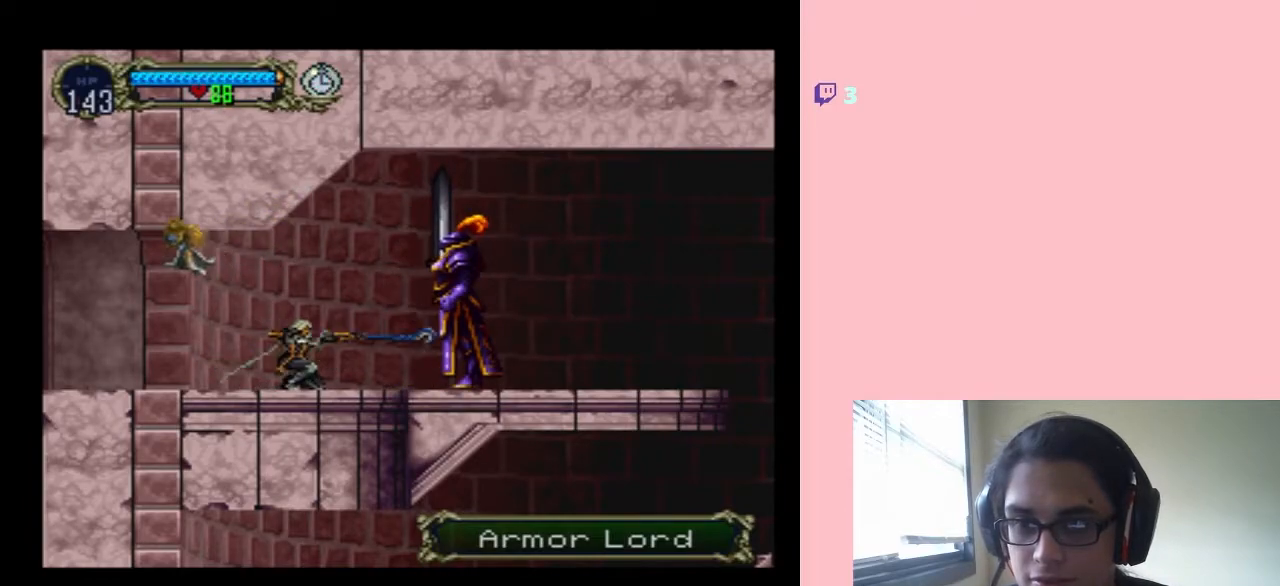
{"dt_ms": 500, "buttons": [], "left_stick": "center", "right_stick": "center", "events": [[183, "DPAD_RIGHT", "up"]]}
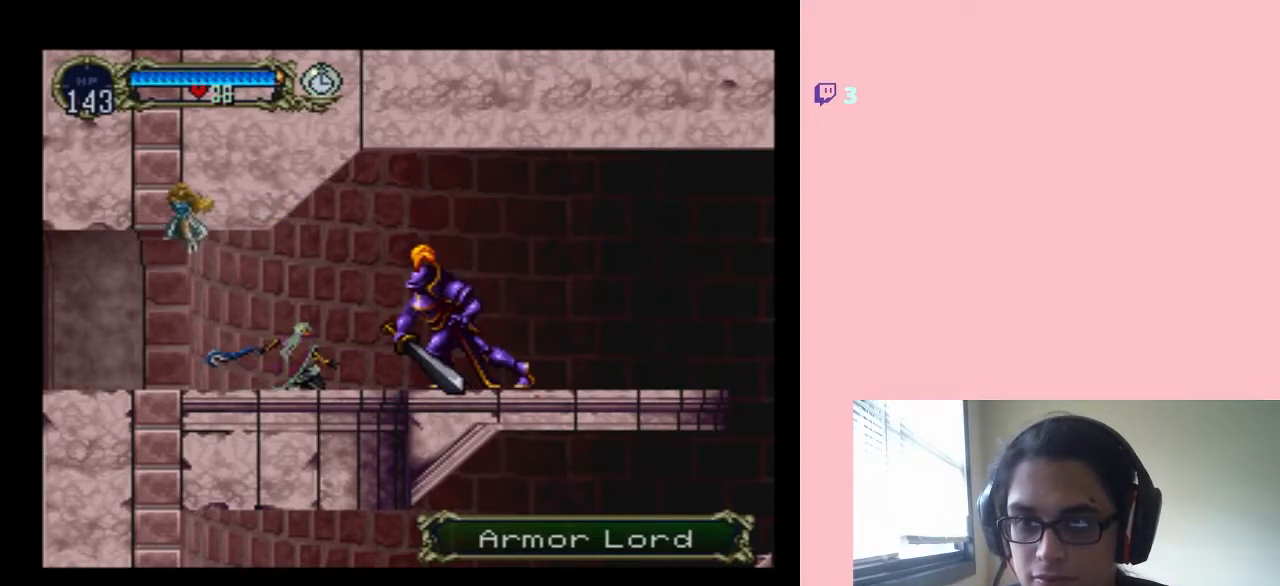
{"dt_ms": 500, "buttons": ["Y", "DPAD_DOWN"], "left_stick": "center", "right_stick": "center", "events": [[17, "DPAD_RIGHT", "down"], [67, "DPAD_DOWN", "down"], [67, "DPAD_RIGHT", "up"], [67, "Y", "down"], [167, "Y", "up"], [250, "Y", "down"], [350, "Y", "up"], [500, "Y", "down"]]}
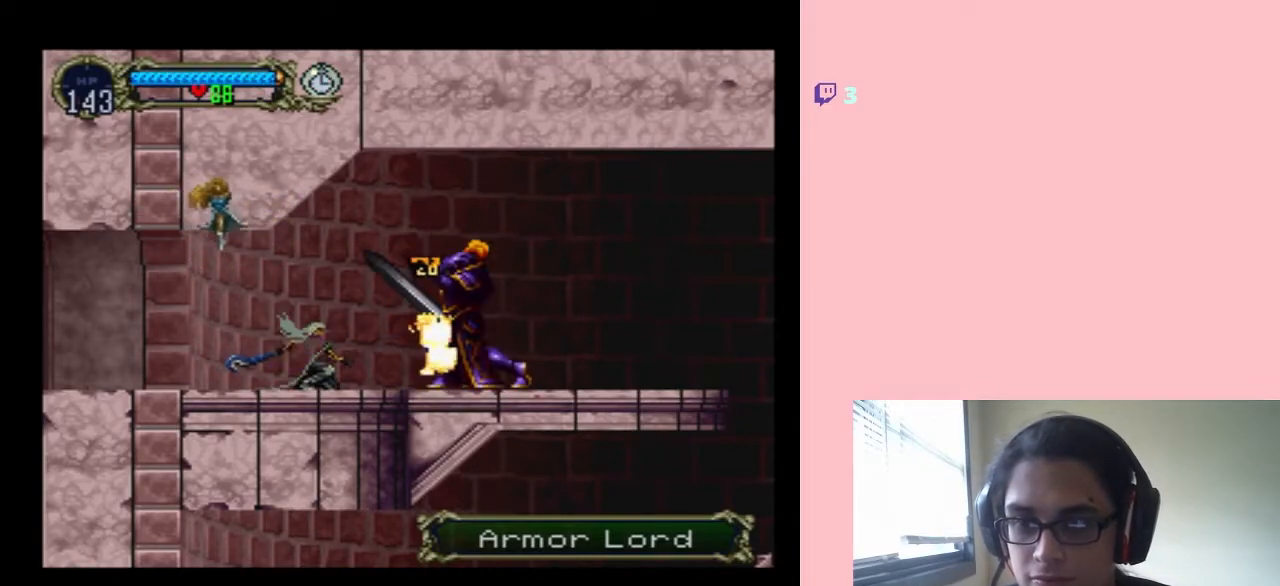
{"dt_ms": 500, "buttons": [], "left_stick": "center", "right_stick": "center", "events": [[67, "Y", "up"], [200, "Y", "down"], [267, "Y", "up"], [350, "DPAD_DOWN", "up"]]}
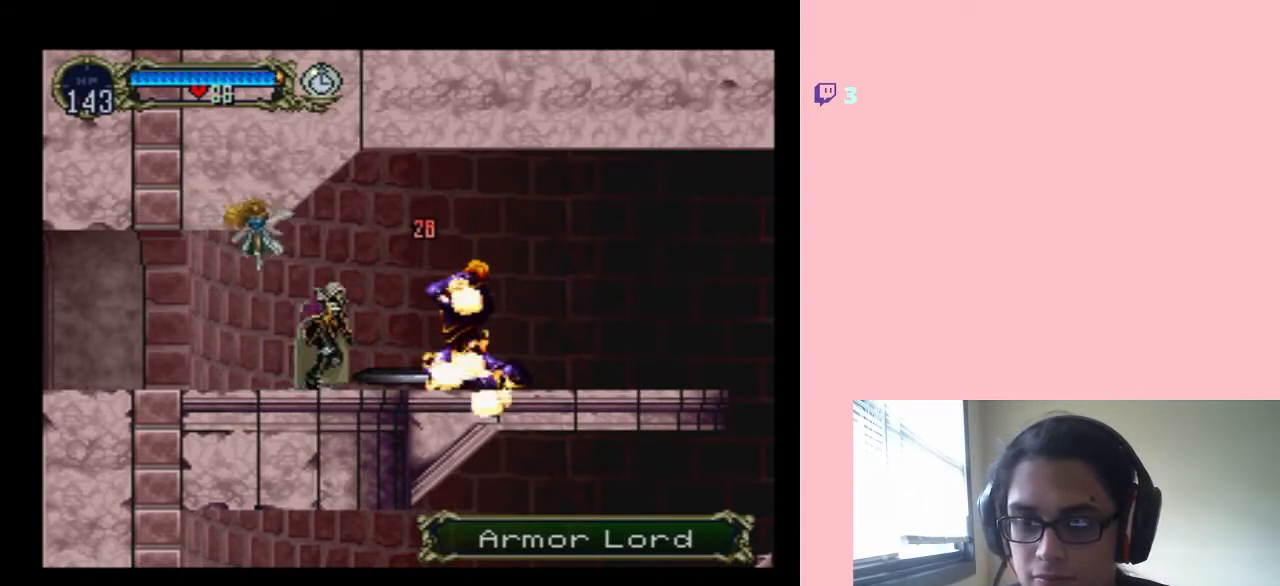
{"dt_ms": 500, "buttons": [], "left_stick": "center", "right_stick": "center", "events": [[167, "X", "down"], [317, "X", "up"], [417, "X", "down"], [500, "X", "up"]]}
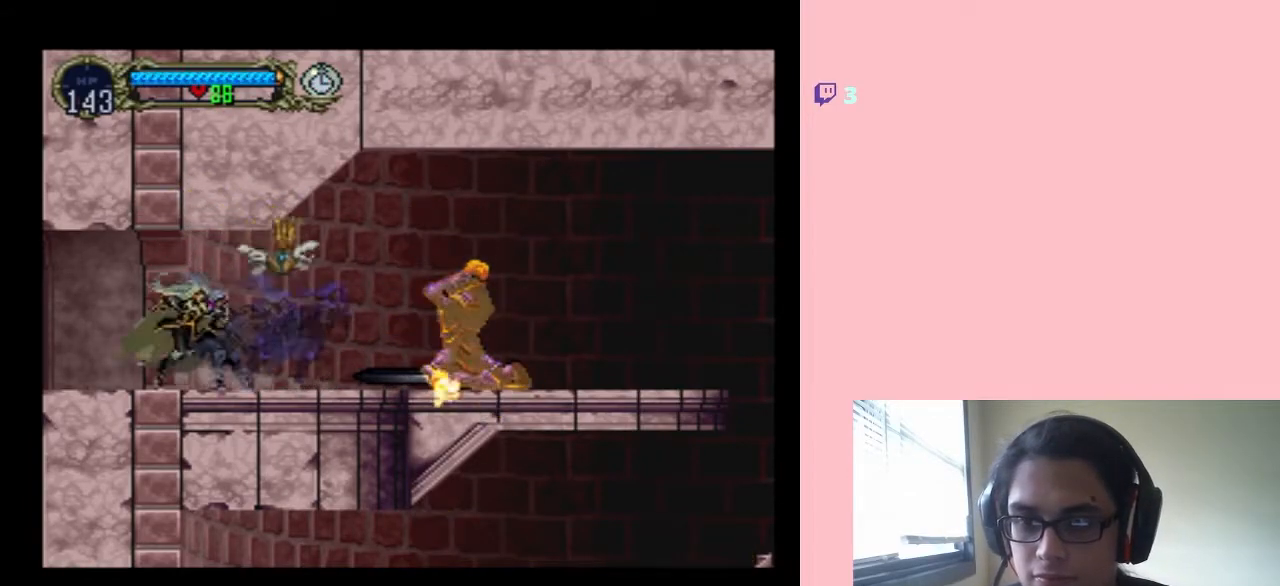
{"dt_ms": 500, "buttons": ["X"], "left_stick": "center", "right_stick": "center", "events": [[133, "X", "down"], [267, "X", "up"], [450, "X", "down"]]}
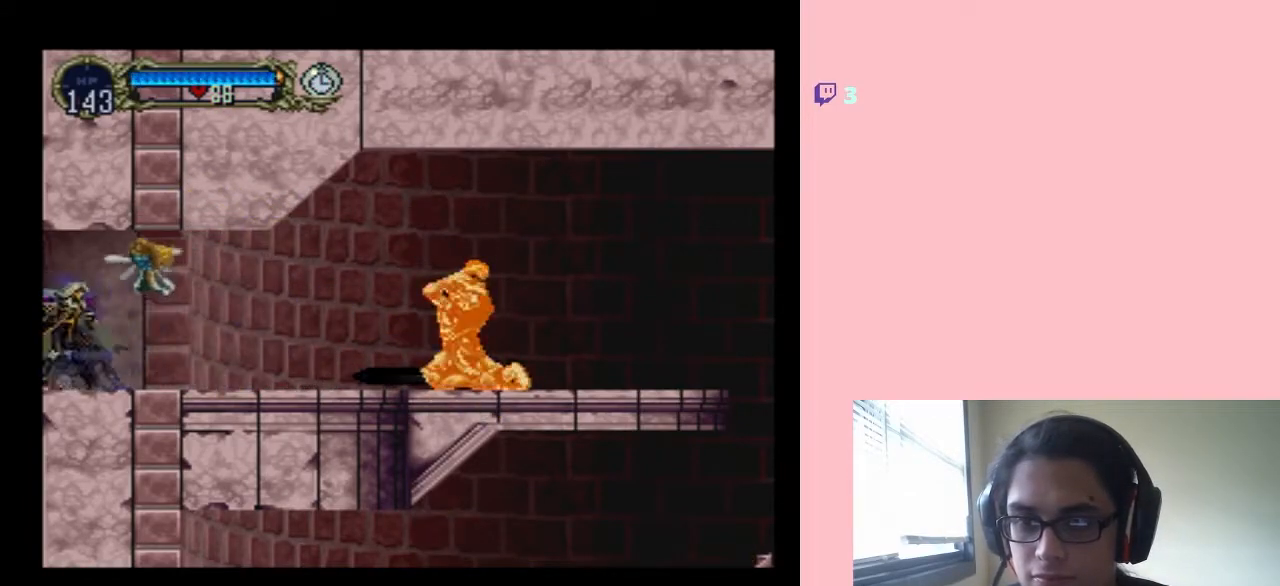
{"dt_ms": 500, "buttons": ["X"], "left_stick": "center", "right_stick": "center", "events": [[133, "X", "up"], [467, "X", "down"]]}
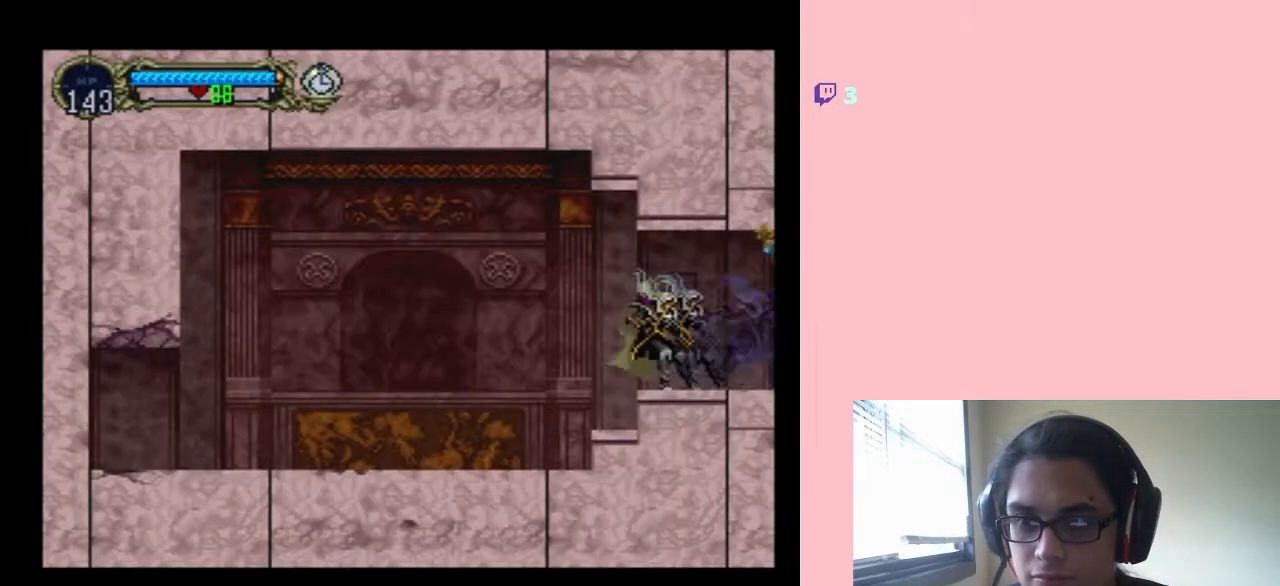
{"dt_ms": 500, "buttons": ["DPAD_LEFT"], "left_stick": "center", "right_stick": "center", "events": [[100, "X", "up"], [333, "DPAD_LEFT", "down"]]}
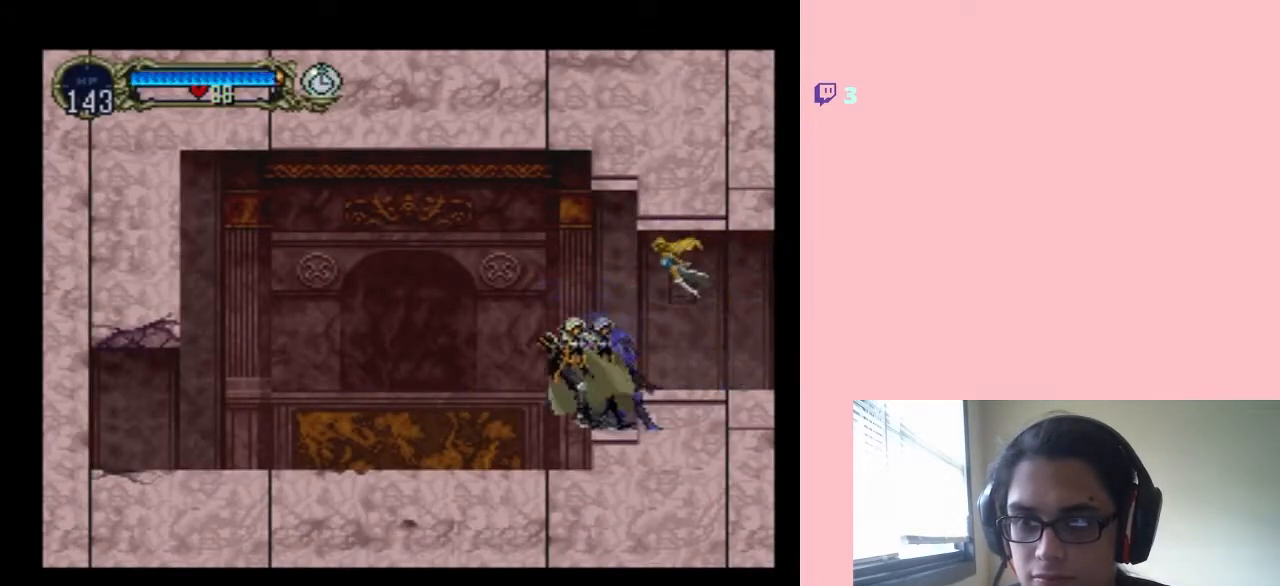
{"dt_ms": 500, "buttons": ["B", "Y", "DPAD_LEFT"], "left_stick": "center", "right_stick": "center", "events": [[17, "B", "down"], [417, "Y", "down"]]}
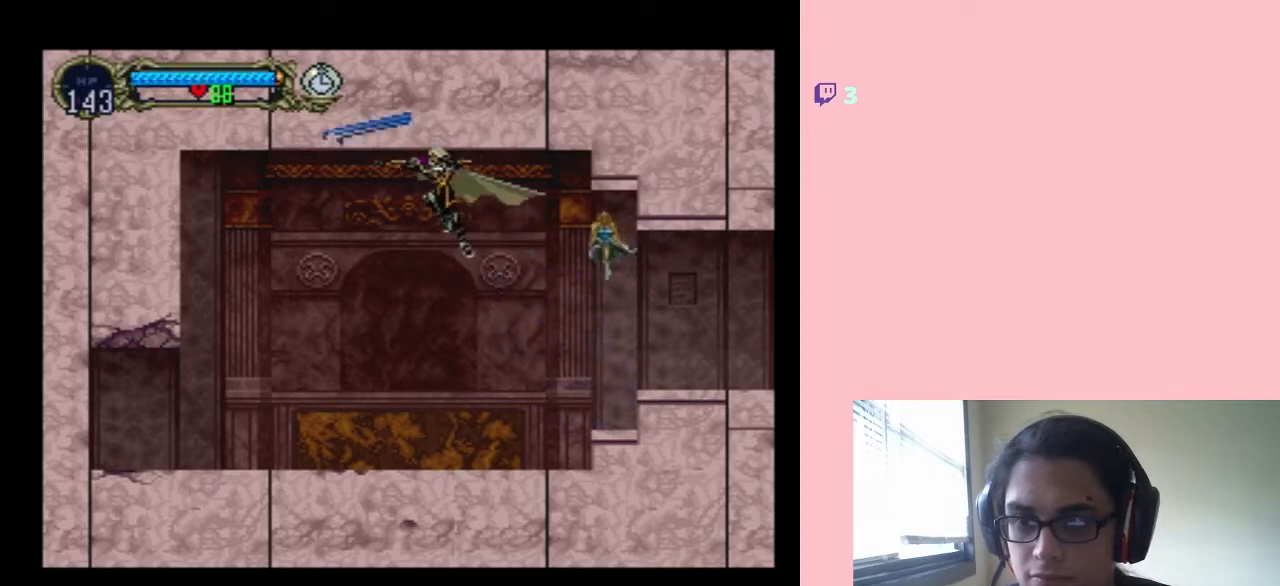
{"dt_ms": 500, "buttons": [], "left_stick": "center", "right_stick": "center", "events": [[233, "Y", "up"], [300, "B", "up"], [417, "DPAD_LEFT", "up"]]}
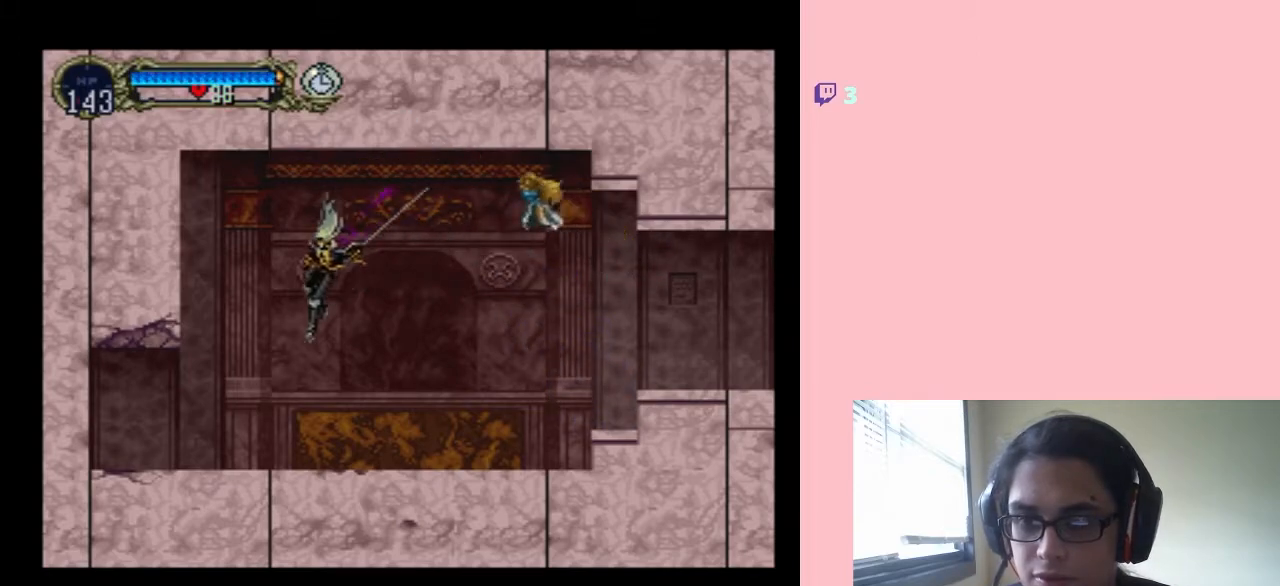
{"dt_ms": 500, "buttons": [], "left_stick": "center", "right_stick": "center", "events": [[233, "X", "down"], [433, "X", "up"]]}
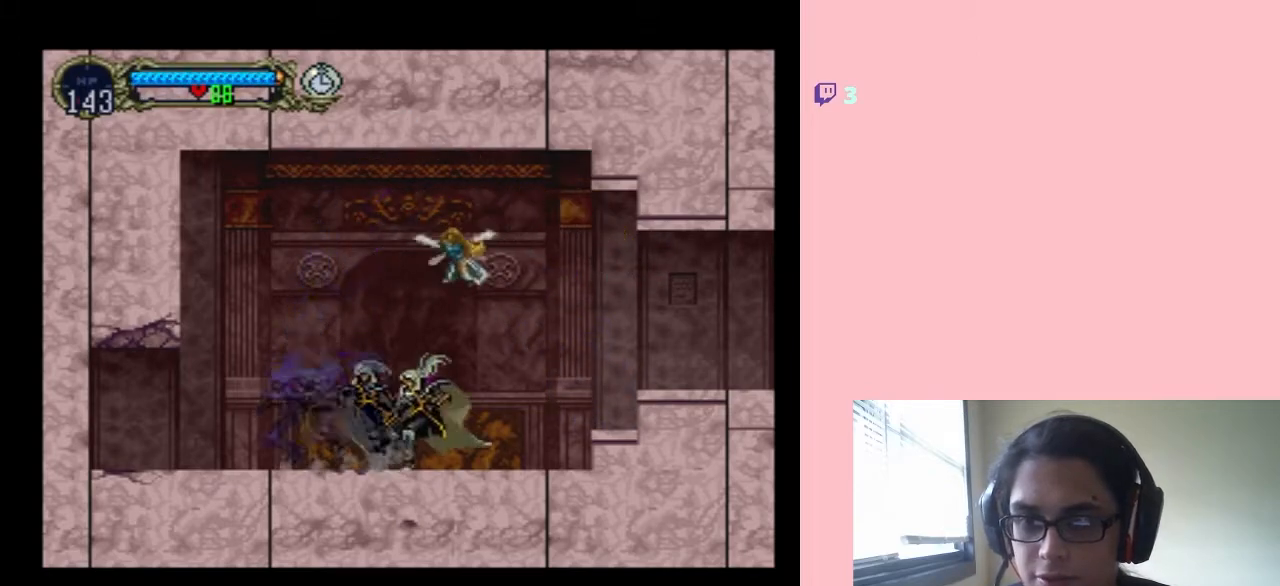
{"dt_ms": 500, "buttons": ["DPAD_RIGHT"], "left_stick": "center", "right_stick": "center", "events": [[50, "X", "down"], [200, "X", "up"], [300, "B", "down"], [300, "DPAD_RIGHT", "down"], [417, "B", "up"]]}
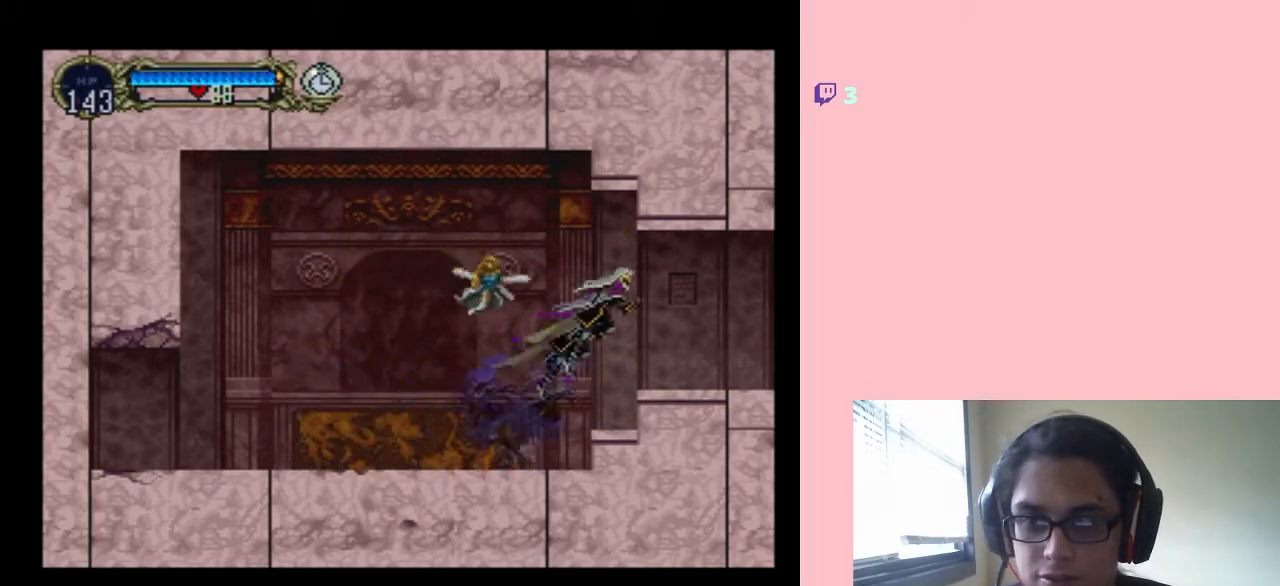
{"dt_ms": 500, "buttons": ["DPAD_RIGHT"], "left_stick": "center", "right_stick": "center", "events": []}
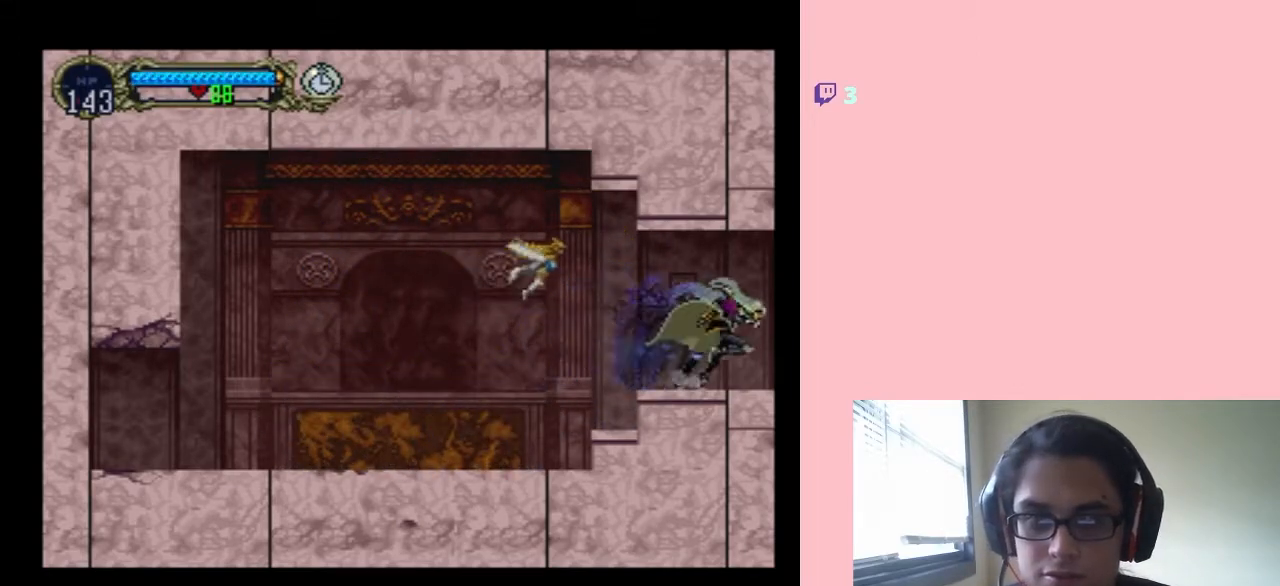
{"dt_ms": 500, "buttons": ["DPAD_RIGHT"], "left_stick": "center", "right_stick": "center", "events": []}
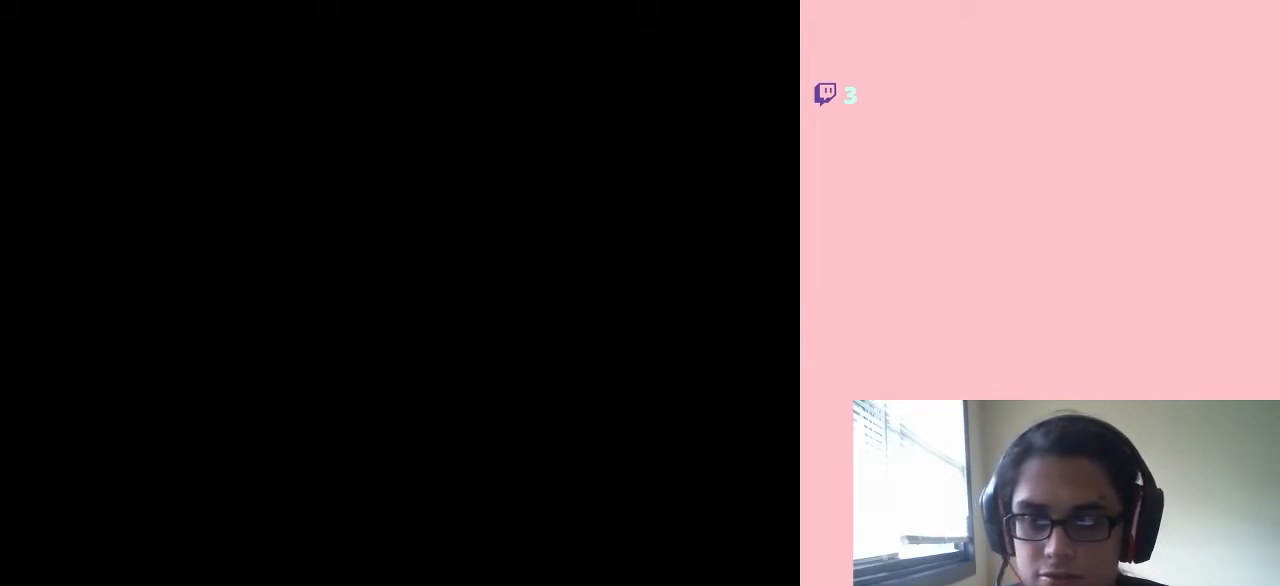
{"dt_ms": 500, "buttons": ["DPAD_RIGHT"], "left_stick": "center", "right_stick": "center", "events": []}
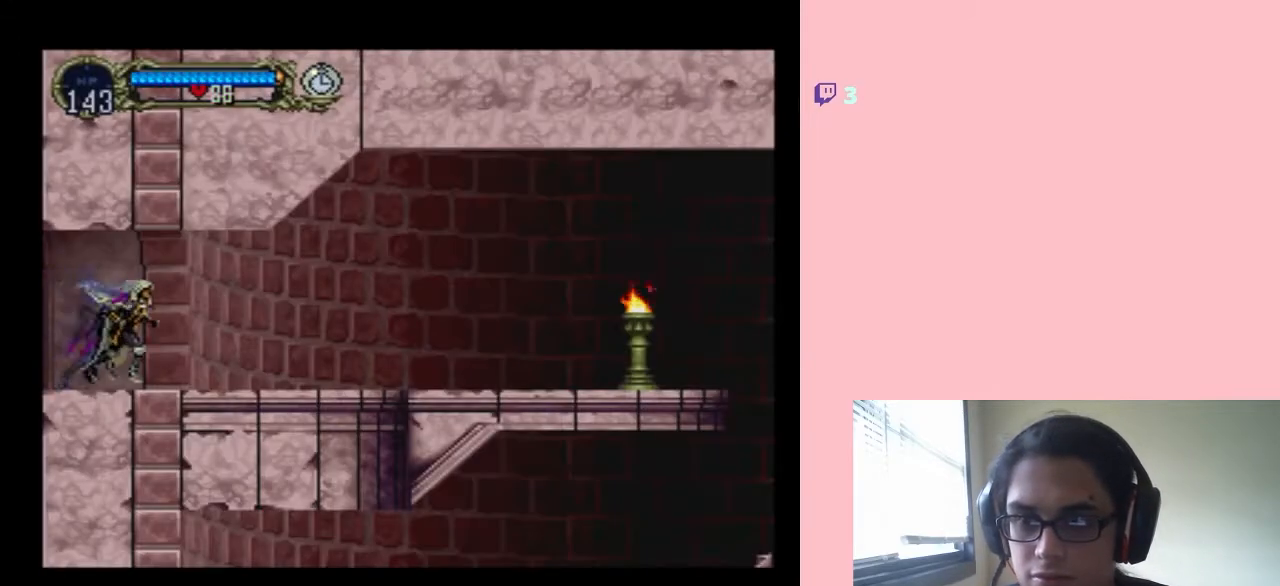
{"dt_ms": 500, "buttons": ["DPAD_RIGHT"], "left_stick": "center", "right_stick": "center", "events": []}
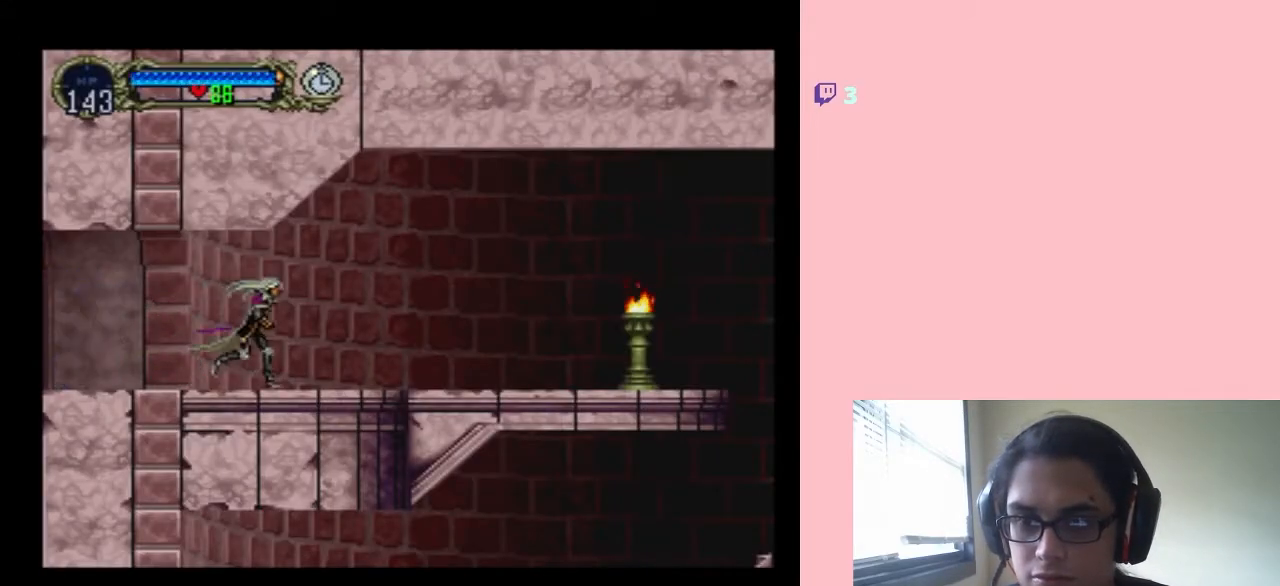
{"dt_ms": 500, "buttons": ["X"], "left_stick": "center", "right_stick": "center", "events": [[100, "DPAD_UP", "down"], [133, "DPAD_LEFT", "down"], [133, "DPAD_RIGHT", "up"], [133, "DPAD_UP", "up"], [200, "X", "down"], [250, "DPAD_LEFT", "up"]]}
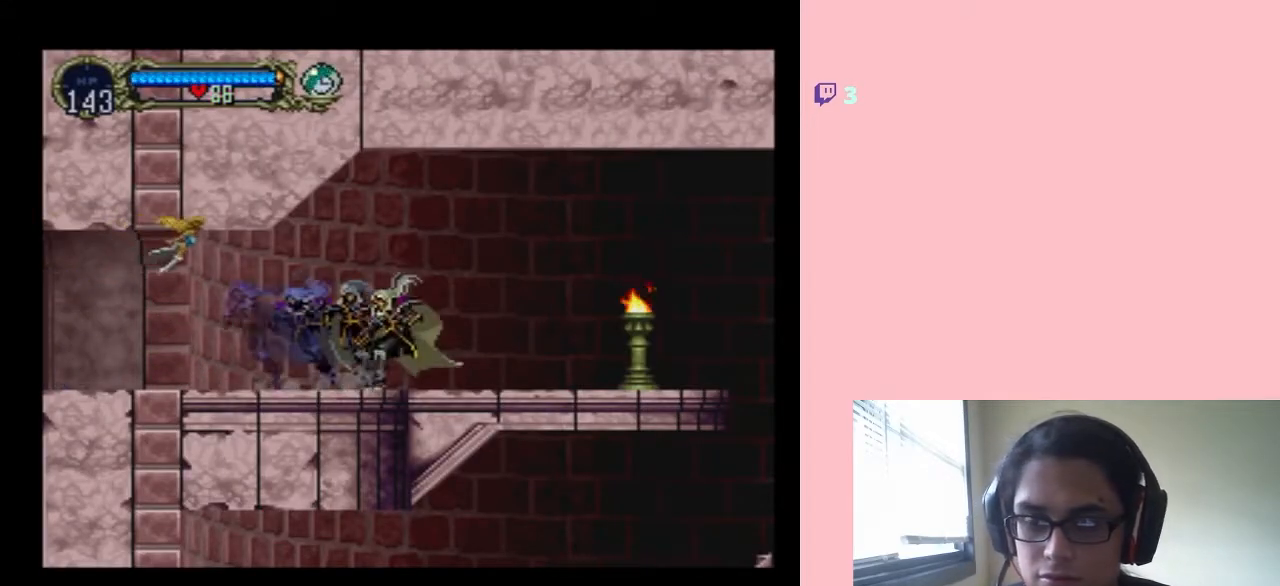
{"dt_ms": 1000, "buttons": ["DPAD_RIGHT"], "left_stick": "center", "right_stick": "center"}
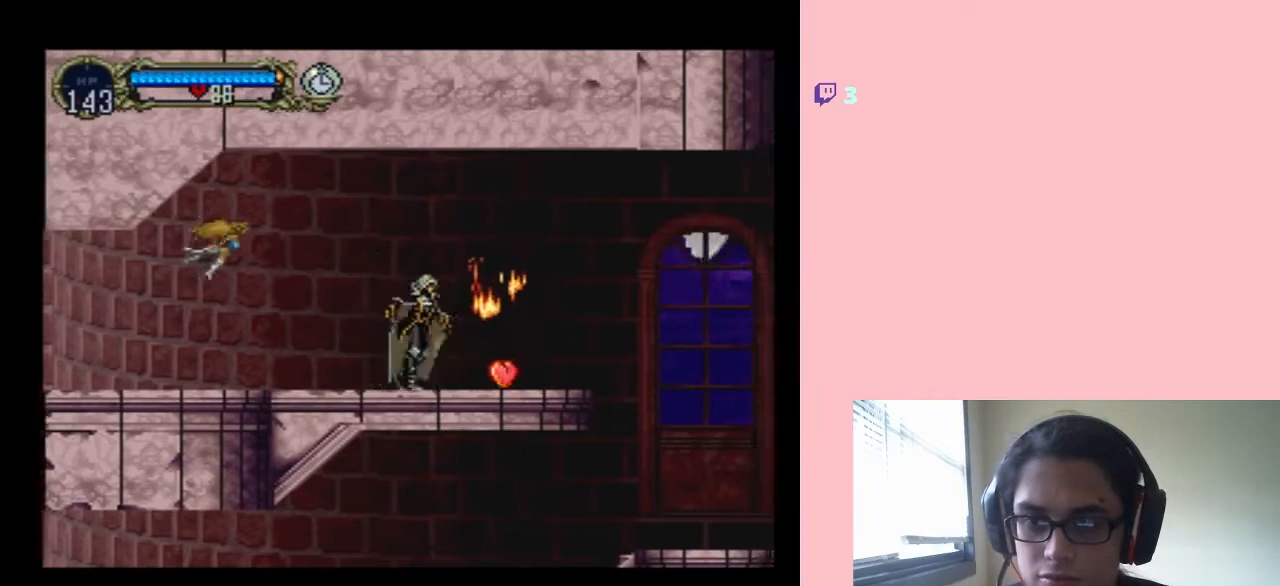
{"dt_ms": 500, "buttons": ["X"], "left_stick": "center", "right_stick": "center", "events": [[300, "DPAD_RIGHT", "up"], [300, "DPAD_UP", "down"], [317, "DPAD_LEFT", "down"], [317, "DPAD_UP", "up"], [383, "X", "down"], [450, "DPAD_LEFT", "up"]]}
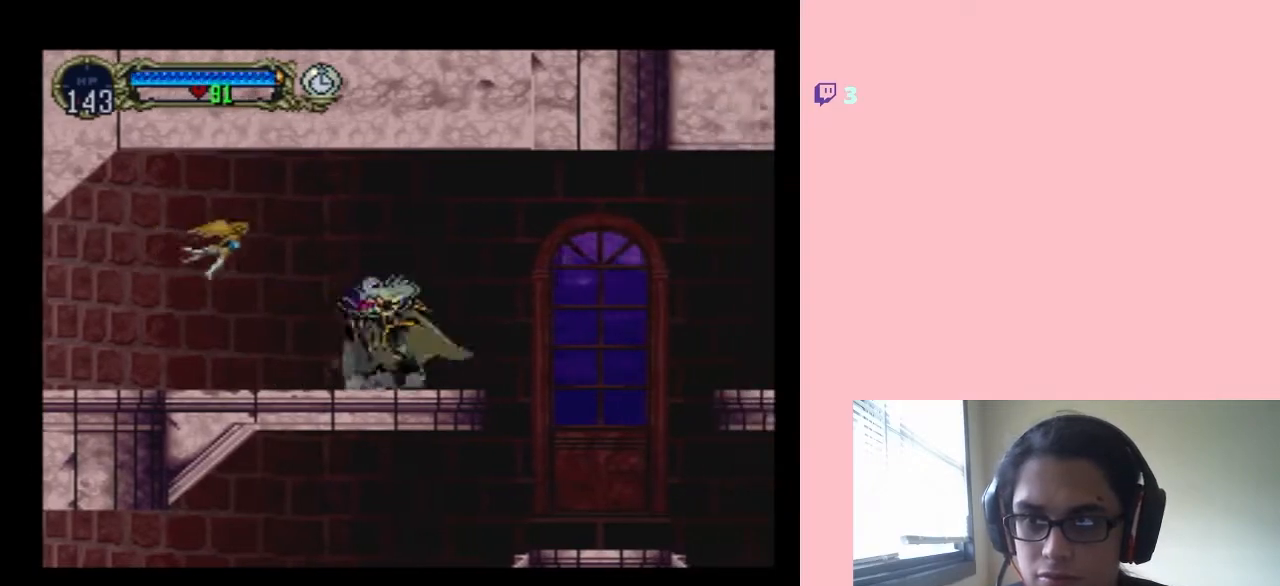
{"dt_ms": 500, "buttons": [], "left_stick": "center", "right_stick": "center", "events": [[33, "X", "up"], [133, "X", "down"], [250, "X", "up"]]}
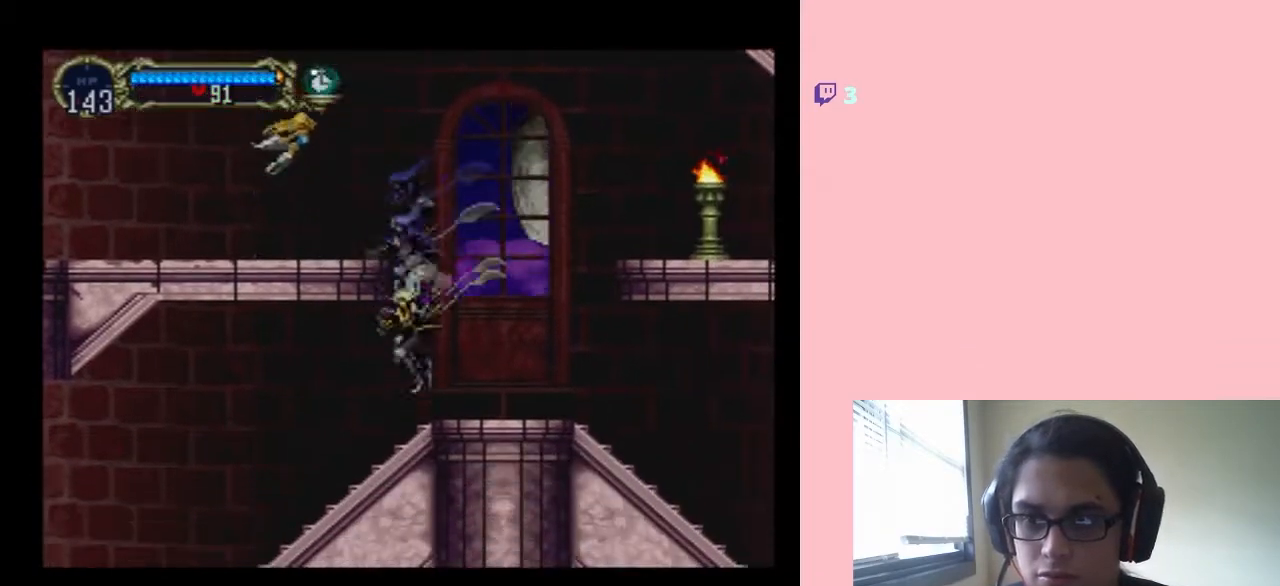
{"dt_ms": 500, "buttons": [], "left_stick": "center", "right_stick": "center", "events": [[50, "DPAD_RIGHT", "down"], [167, "X", "down"], [200, "DPAD_RIGHT", "up"], [283, "X", "up"], [383, "X", "down"], [483, "X", "up"]]}
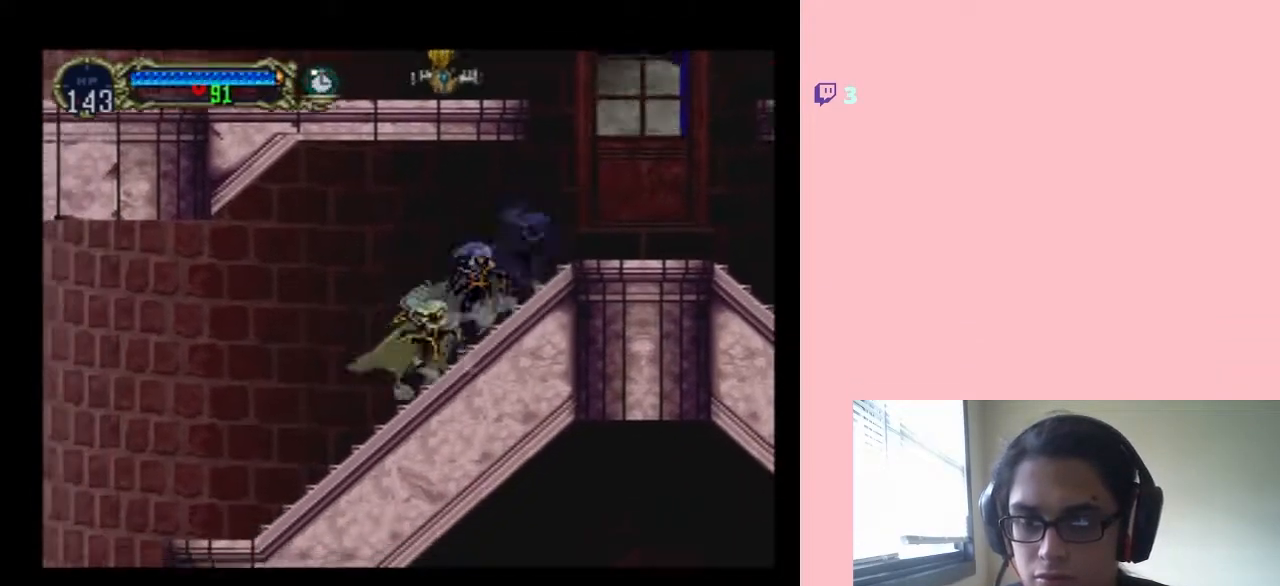
{"dt_ms": 500, "buttons": [], "left_stick": "center", "right_stick": "center", "events": [[133, "X", "down"], [217, "X", "up"], [367, "X", "down"], [450, "X", "up"]]}
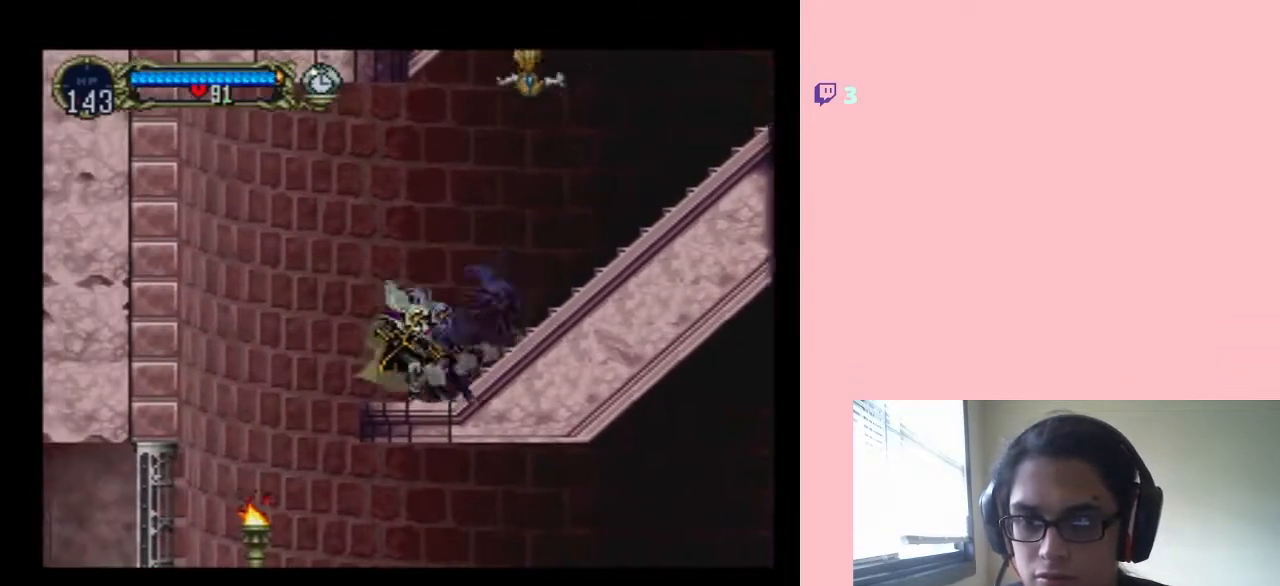
{"dt_ms": 500, "buttons": ["DPAD_LEFT"], "left_stick": "center", "right_stick": "center", "events": [[50, "X", "down"], [167, "X", "up"], [267, "DPAD_LEFT", "down"]]}
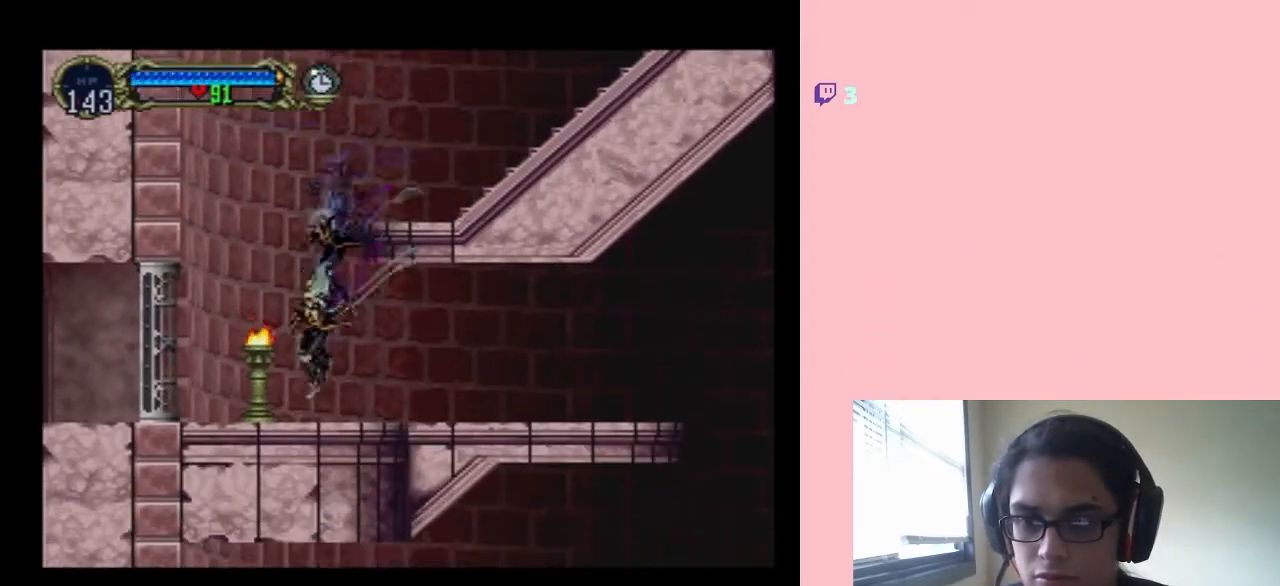
{"dt_ms": 500, "buttons": ["L1", "DPAD_LEFT"], "left_stick": "center", "right_stick": "center", "events": [[483, "L1", "down"]]}
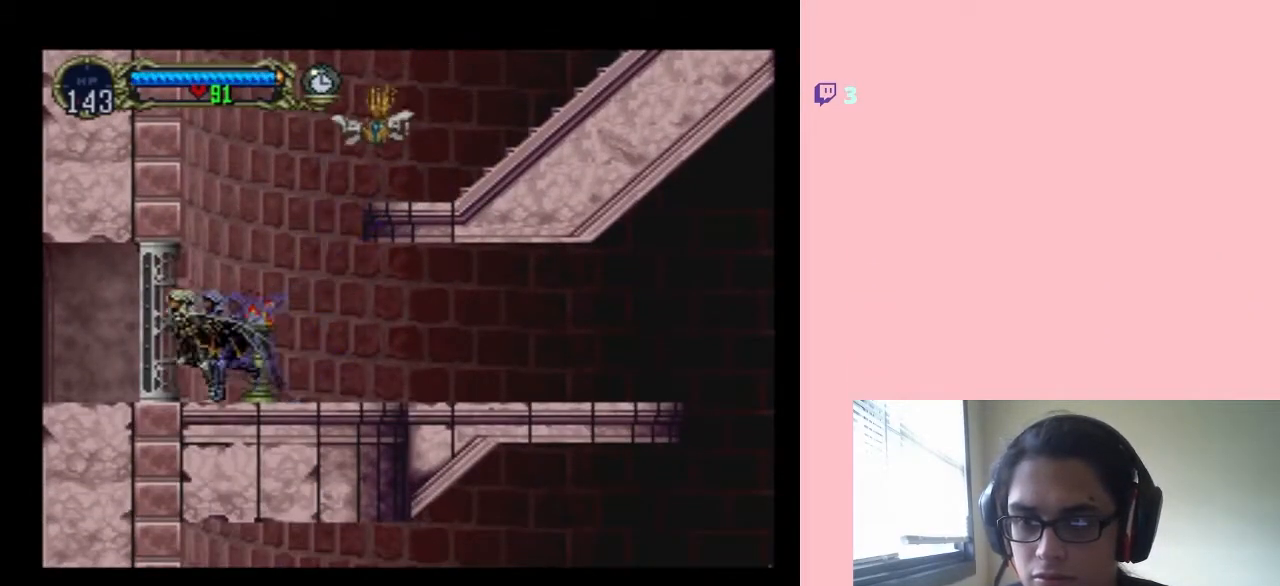
{"dt_ms": 500, "buttons": ["L1", "DPAD_LEFT"], "left_stick": "center", "right_stick": "center", "events": []}
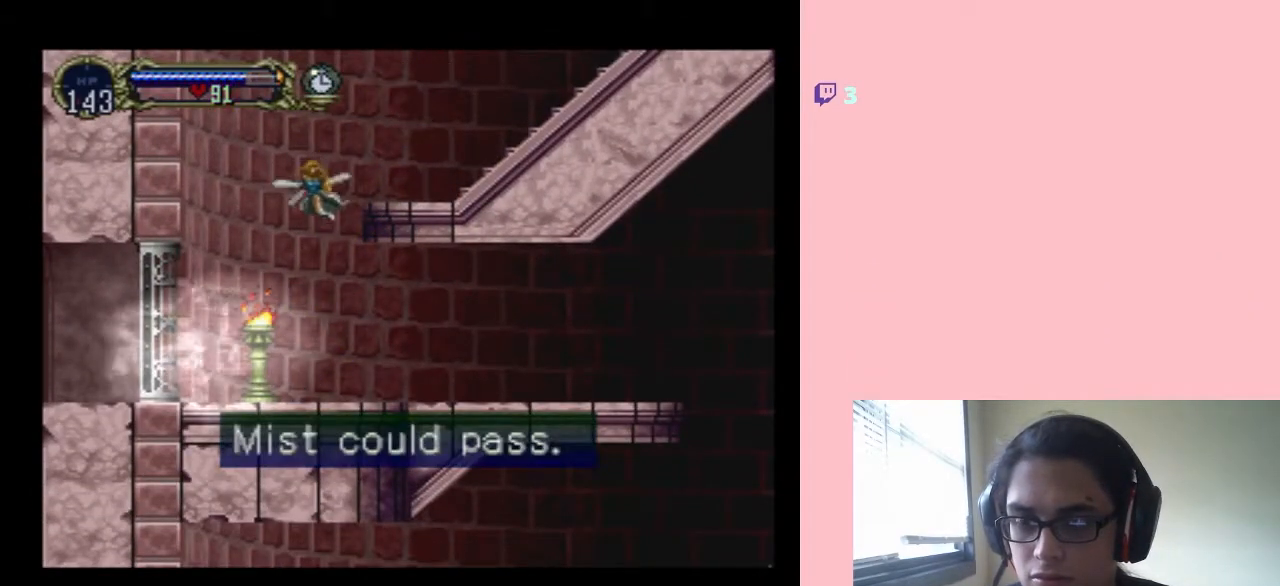
{"dt_ms": 500, "buttons": ["L1", "DPAD_LEFT"], "left_stick": "center", "right_stick": "center", "events": []}